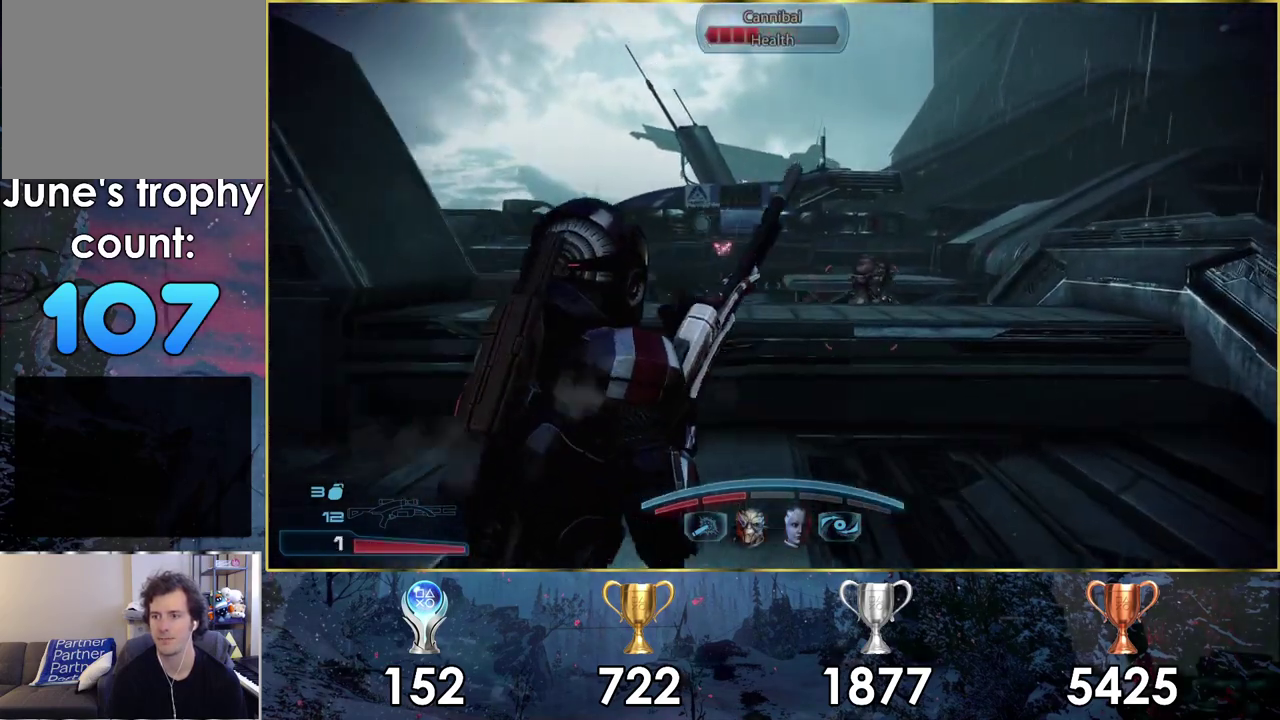
Gameplay with a controller (PlayStation layout); each line is a JSON object with the inputs held at the frame after it (dt_ms = milliseconds from this image to that frame). "events" lists button and stick changes between this image and that frame as [ms after this image, input, new state], when the widget could be followed in between.
{"dt_ms": 500, "buttons": [], "left_stick": "up-left", "right_stick": "center"}
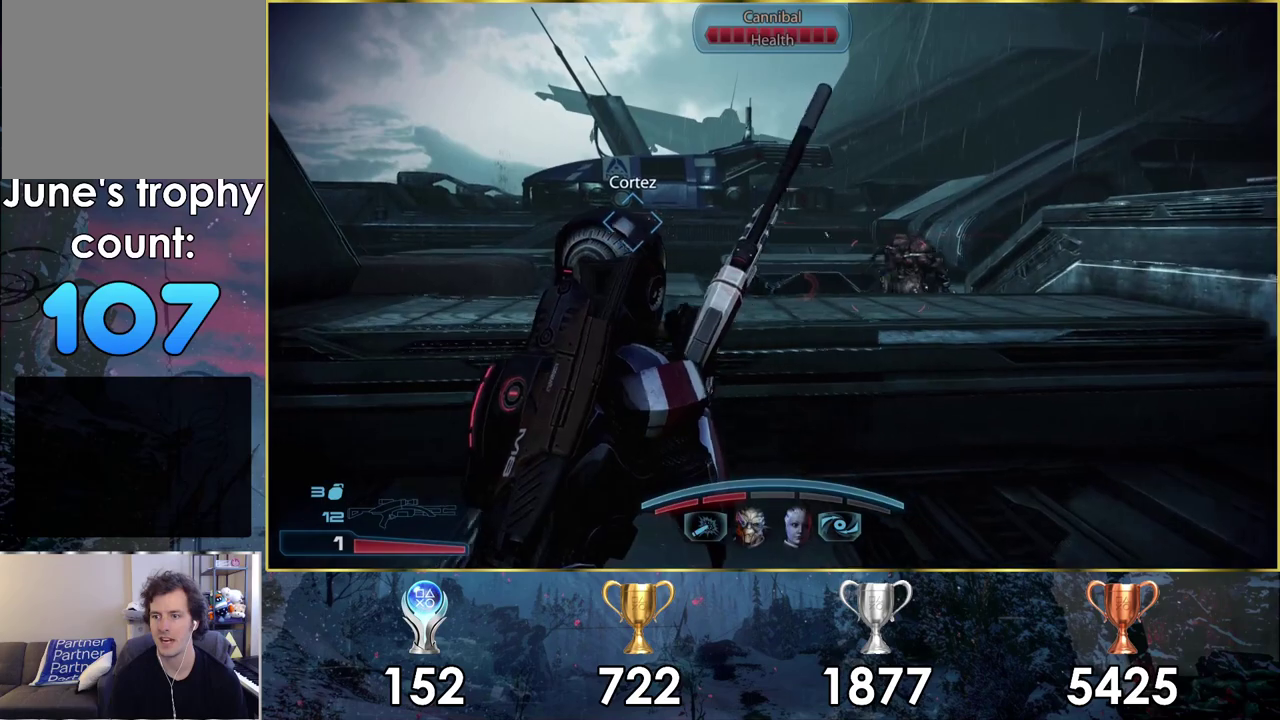
{"dt_ms": 400, "buttons": [], "left_stick": "up", "right_stick": "center", "events": [[150, "right_stick", "right"], [250, "left_stick", "up"], [333, "right_stick", "center"]]}
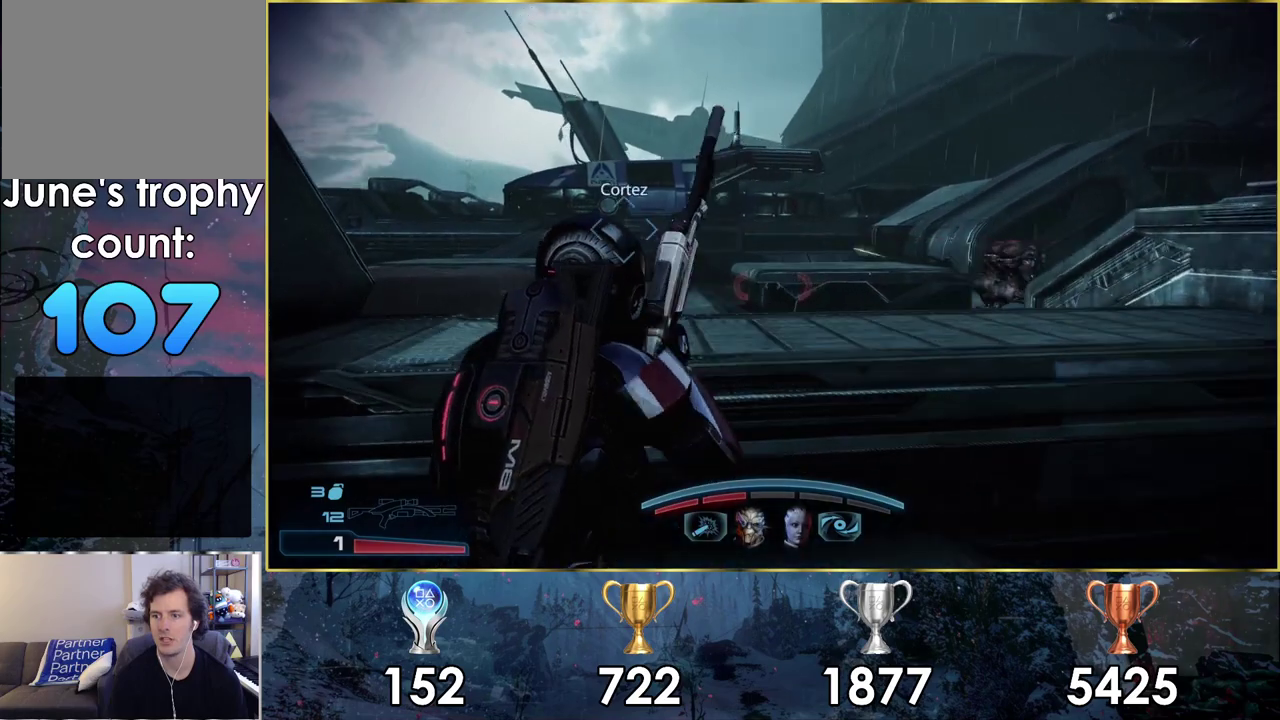
{"dt_ms": 300, "buttons": [], "left_stick": "up", "right_stick": "center", "events": [[150, "CROSS", "down"], [267, "CROSS", "up"]]}
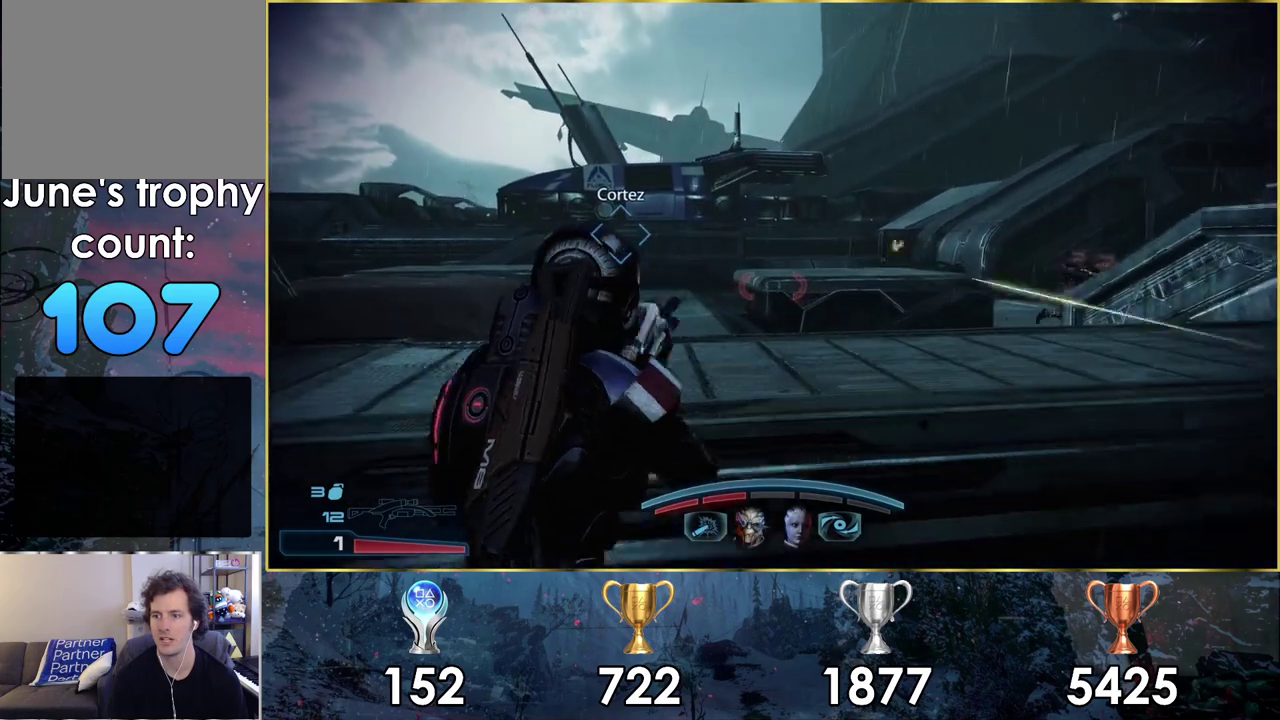
{"dt_ms": 300, "buttons": [], "left_stick": "up", "right_stick": "center", "events": [[33, "CROSS", "down"], [117, "CROSS", "up"], [167, "CROSS", "down"], [283, "CROSS", "up"]]}
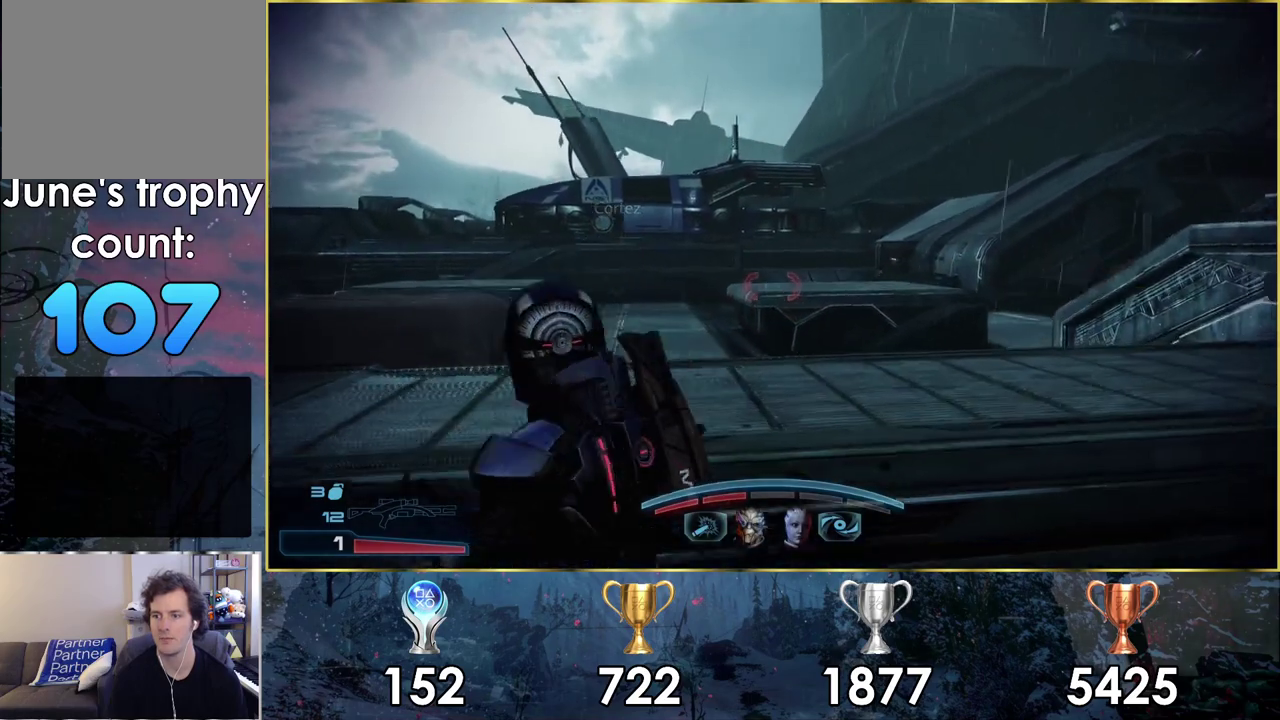
{"dt_ms": 300, "buttons": [], "left_stick": "up-left", "right_stick": "right", "events": [[217, "left_stick", "up-left"], [217, "right_stick", "right"]]}
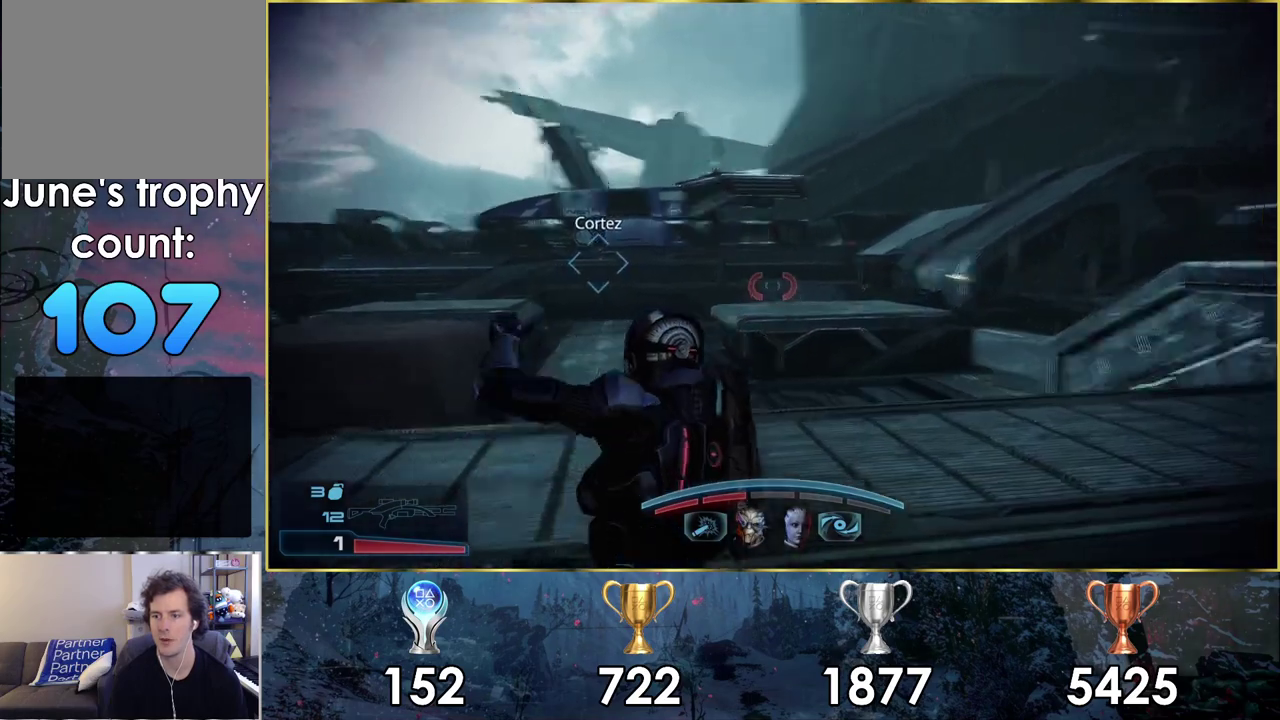
{"dt_ms": 200, "buttons": [], "left_stick": "left", "right_stick": "up-right"}
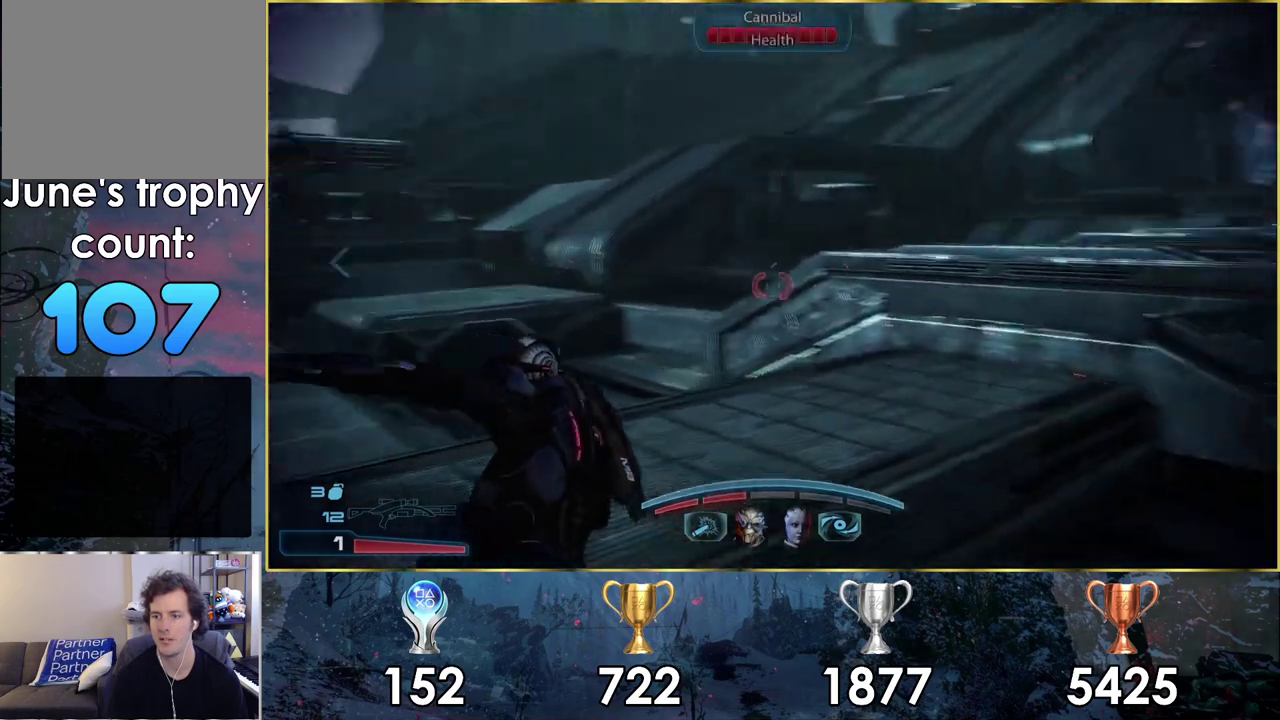
{"dt_ms": 300, "buttons": [], "left_stick": "left", "right_stick": "center"}